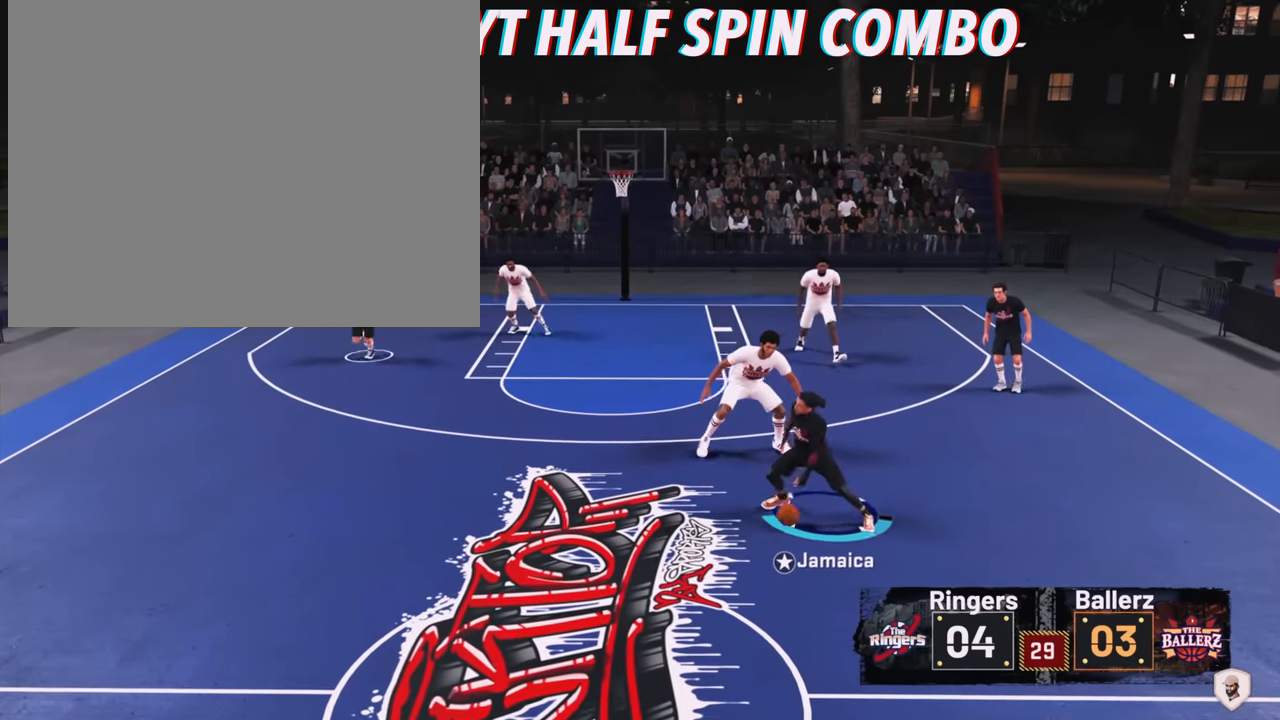
Gameplay with a controller (PlayStation layout); each line is a JSON object with the inputs held at the frame after it. "events" lists button and stick changes between this image and that frame as [ms after this image, input, new state], when the widget could be followed in between. Not read: L3.
{"buttons": [], "left_stick": "left", "right_stick": "center", "events": [[367, "right_stick", "center"]]}
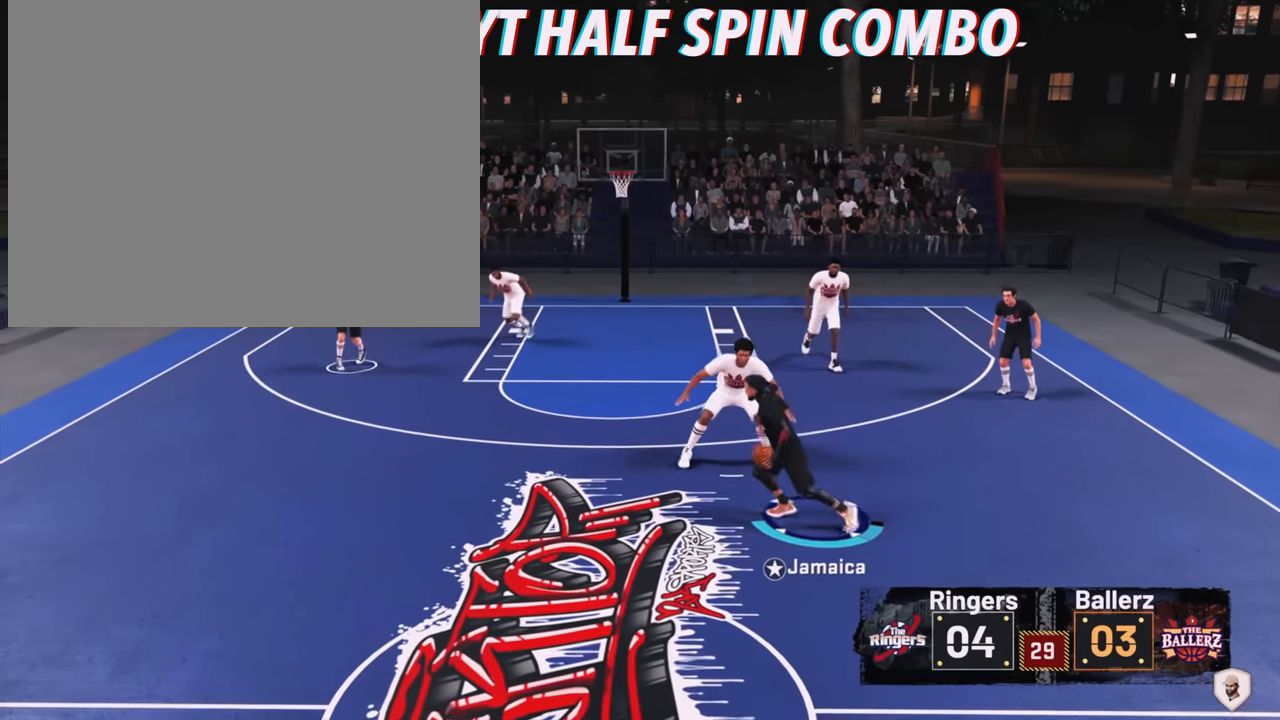
{"buttons": [], "left_stick": "left", "right_stick": "center", "events": []}
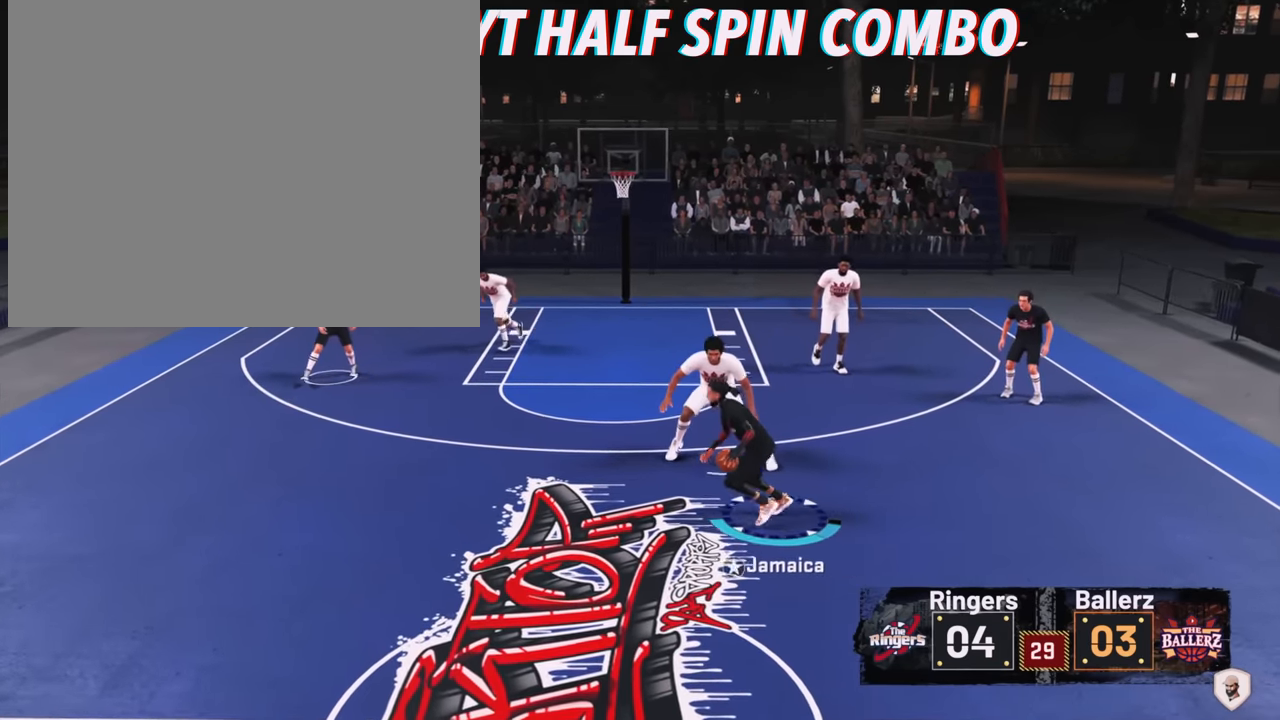
{"buttons": [], "left_stick": "left", "right_stick": "left", "events": [[67, "right_stick", "left"]]}
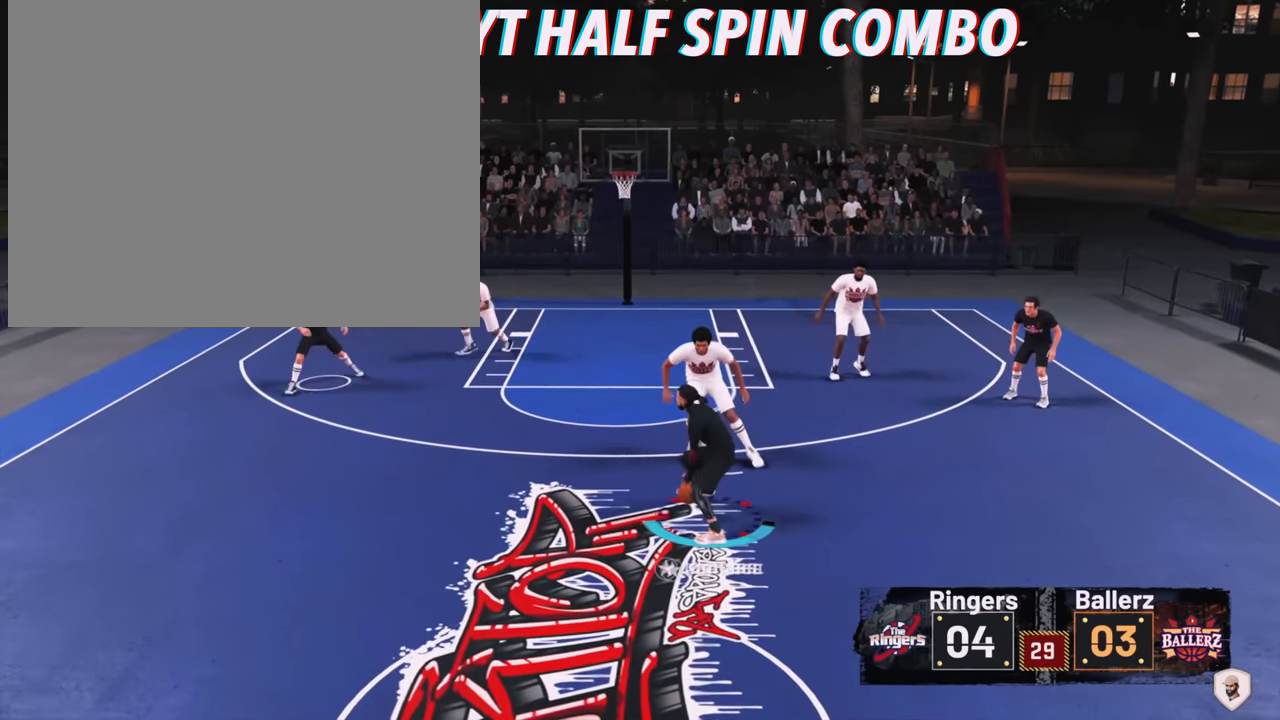
{"buttons": [], "left_stick": "left", "right_stick": "center", "events": [[100, "right_stick", "center"]]}
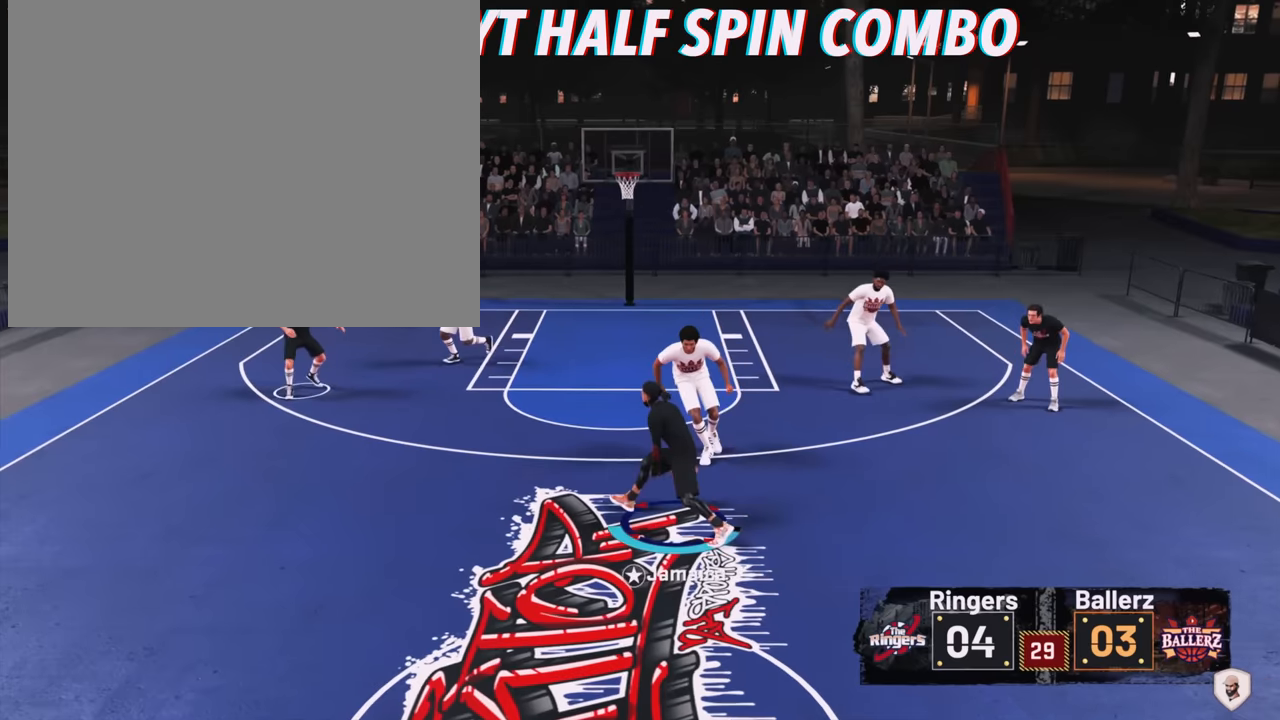
{"buttons": [], "left_stick": "left", "right_stick": "center", "events": [[33, "right_stick", "down"], [433, "right_stick", "center"]]}
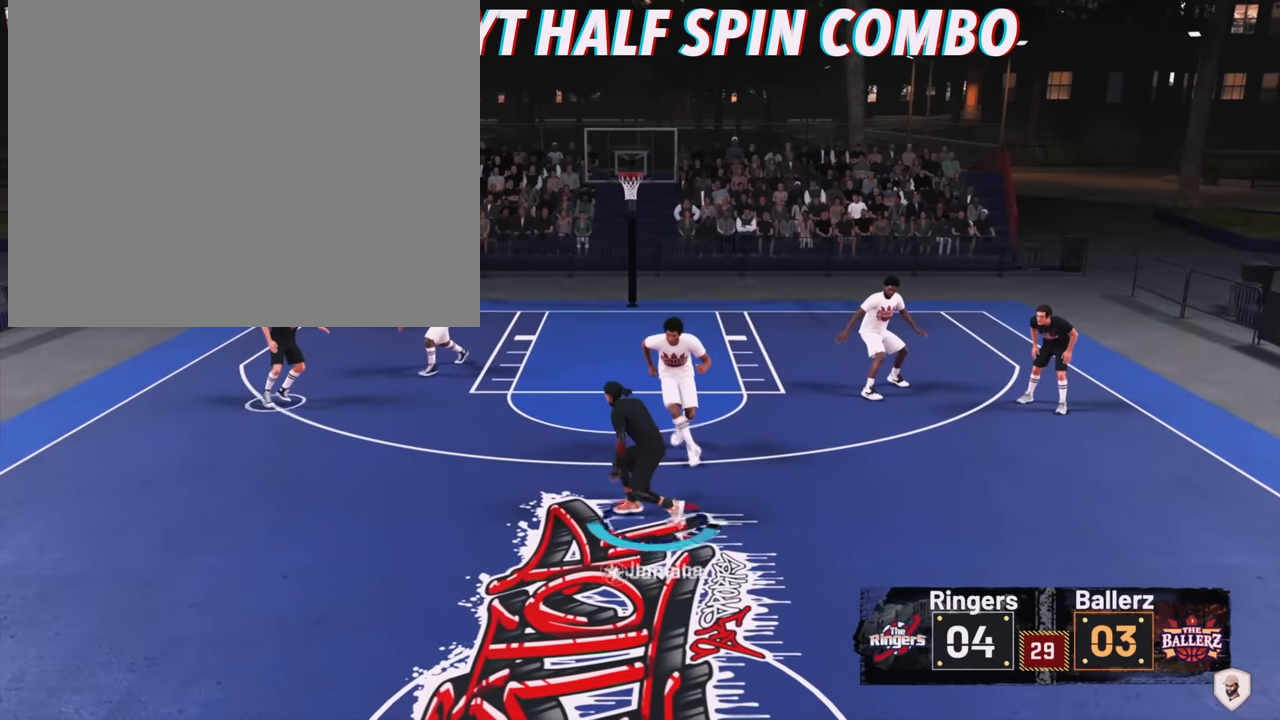
{"buttons": [], "left_stick": "left", "right_stick": "center", "events": []}
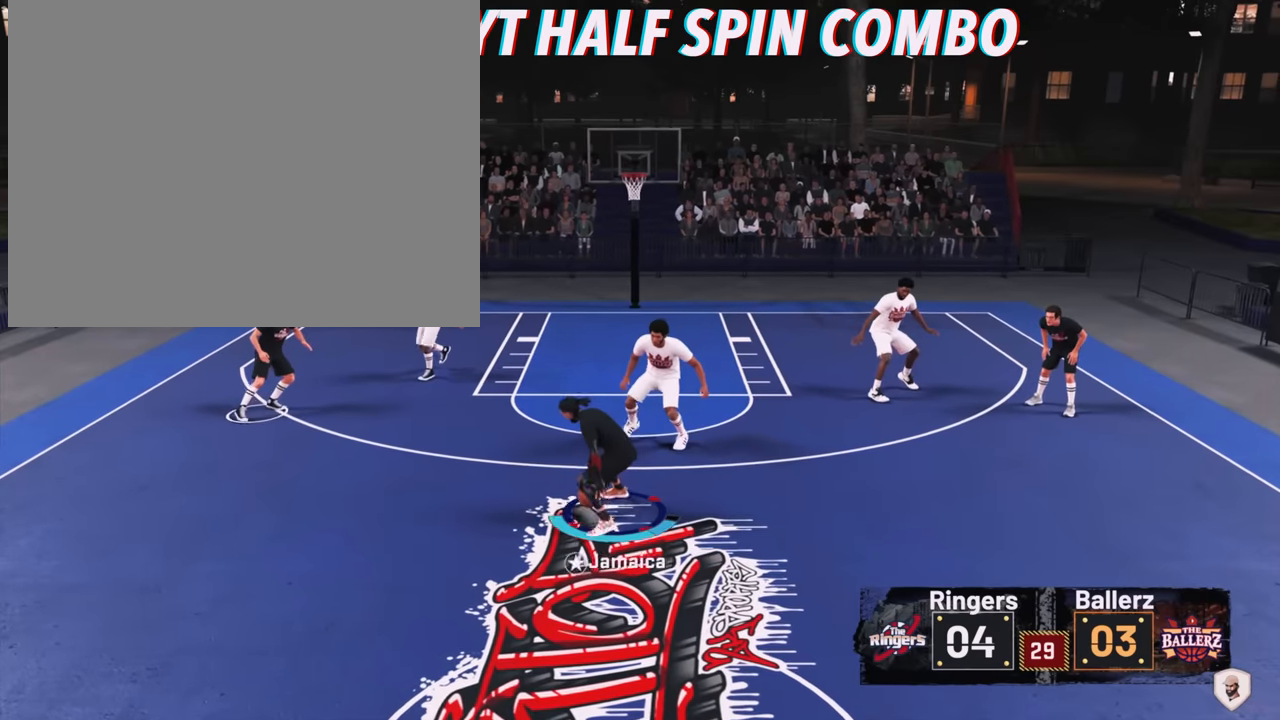
{"buttons": [], "left_stick": "left", "right_stick": "center", "events": []}
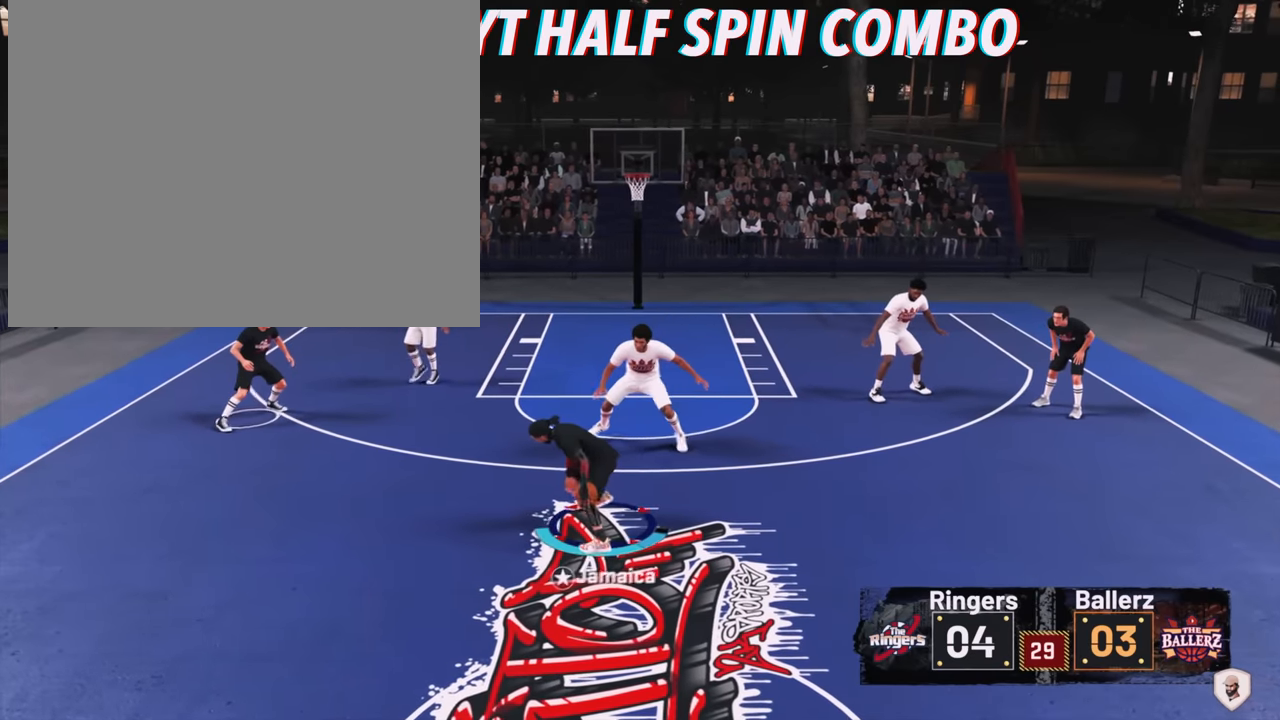
{"buttons": [], "left_stick": "left", "right_stick": "center", "events": []}
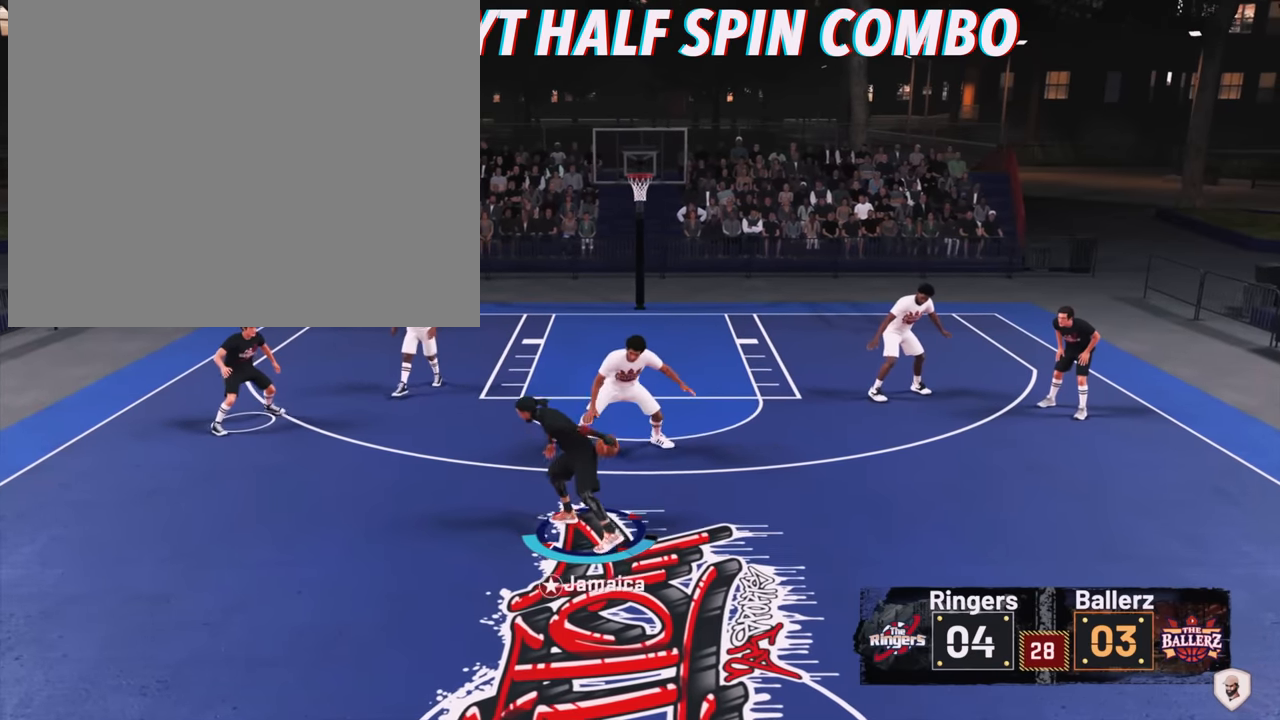
{"buttons": [], "left_stick": "up-left", "right_stick": "center", "events": [[233, "right_stick", "down"], [300, "left_stick", "up-left"], [400, "right_stick", "center"]]}
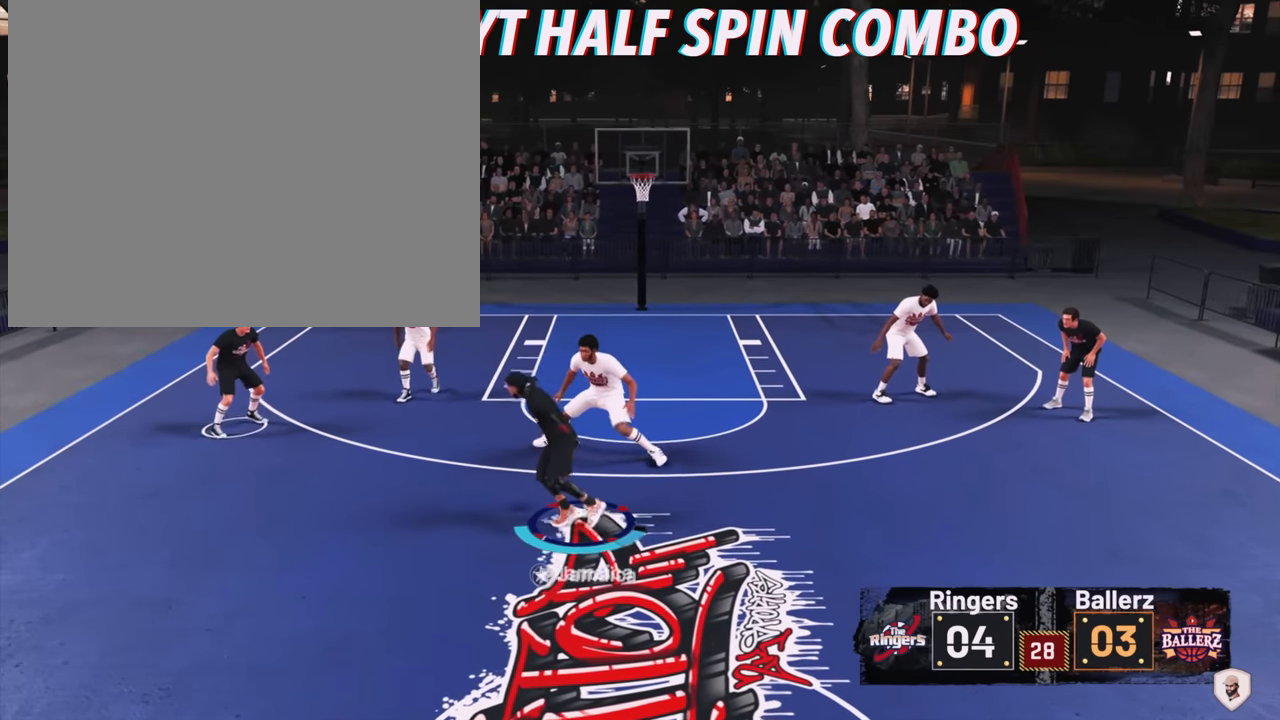
{"buttons": [], "left_stick": "up-left", "right_stick": "center", "events": []}
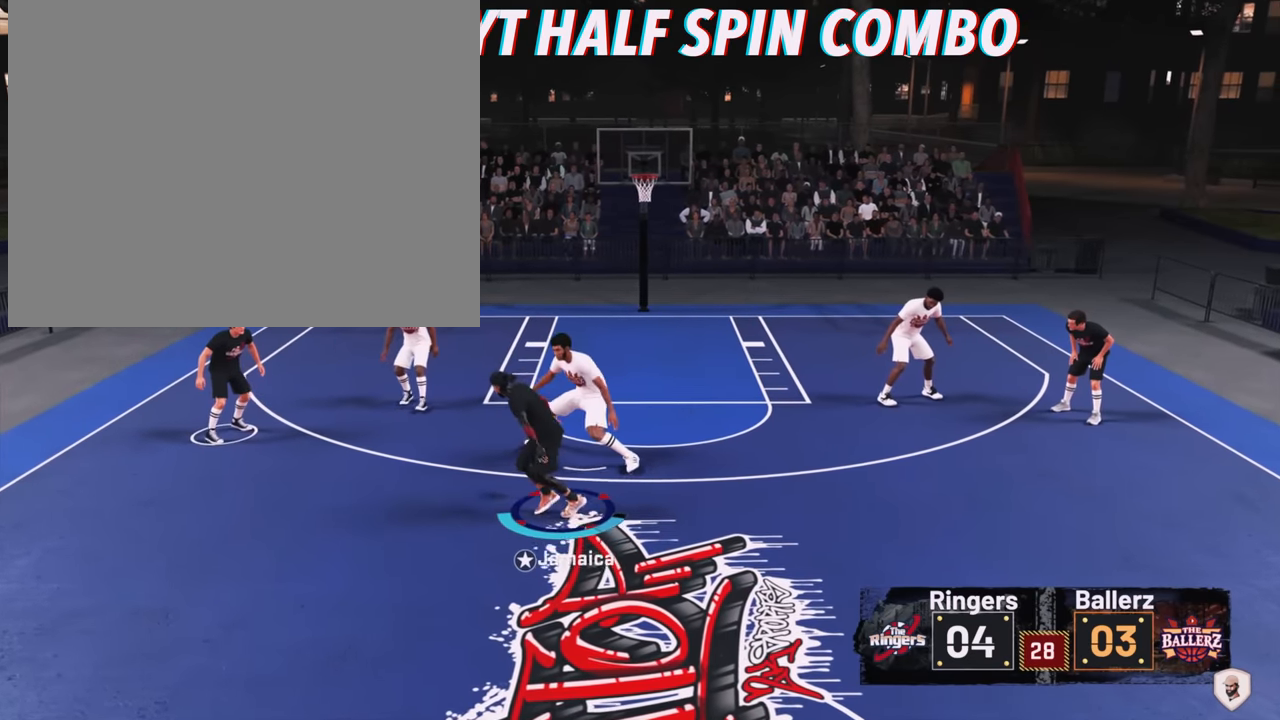
{"buttons": [], "left_stick": "up-left", "right_stick": "center", "events": []}
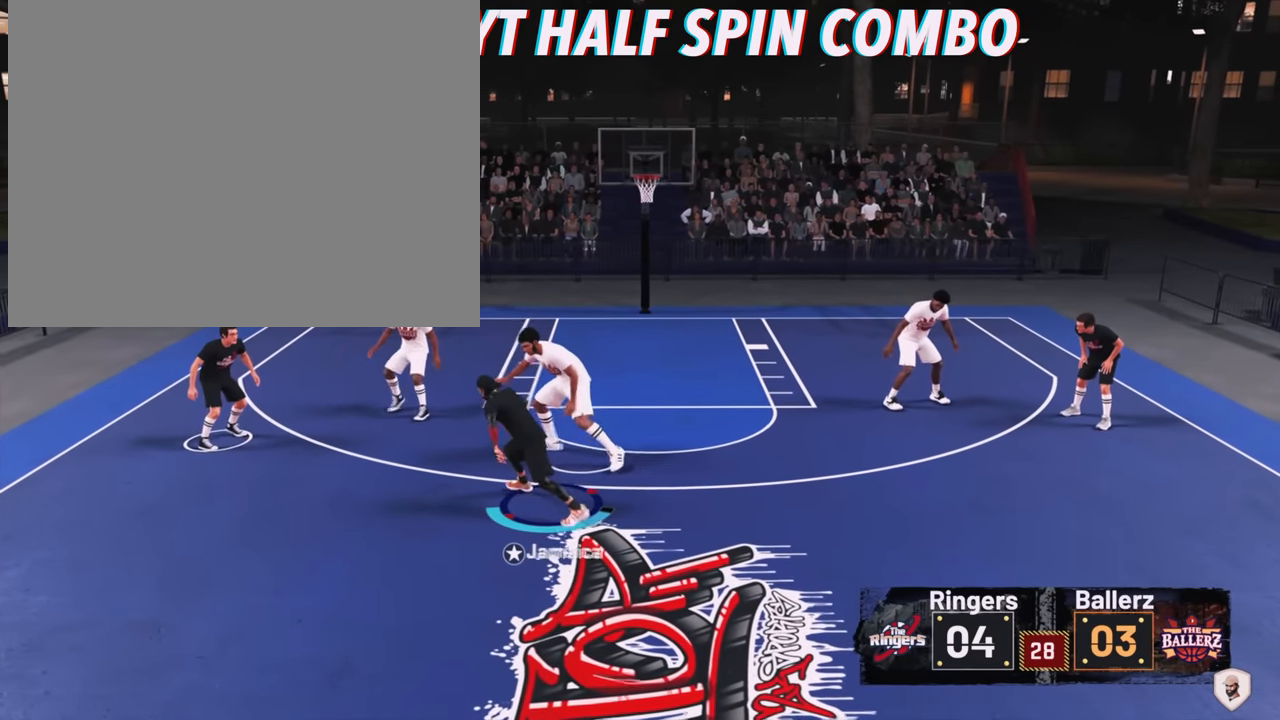
{"buttons": [], "left_stick": "up-left", "right_stick": "center", "events": []}
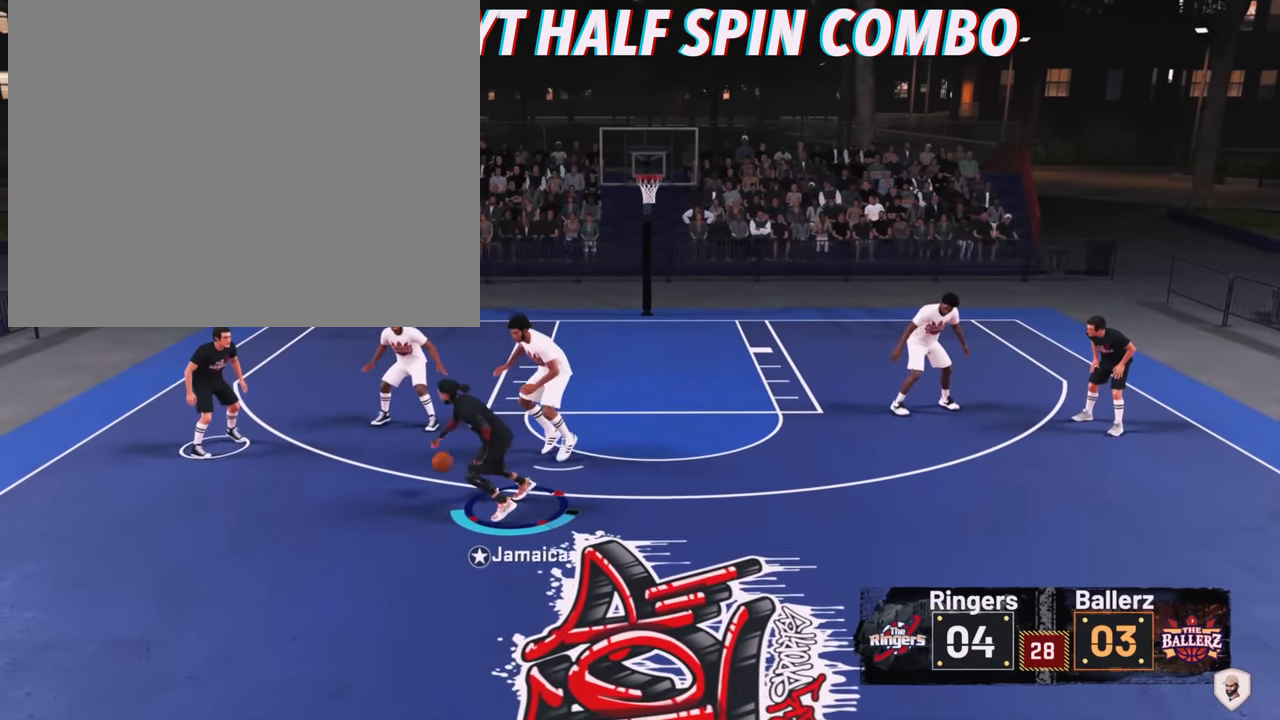
{"buttons": [], "left_stick": "up-left", "right_stick": "center", "events": []}
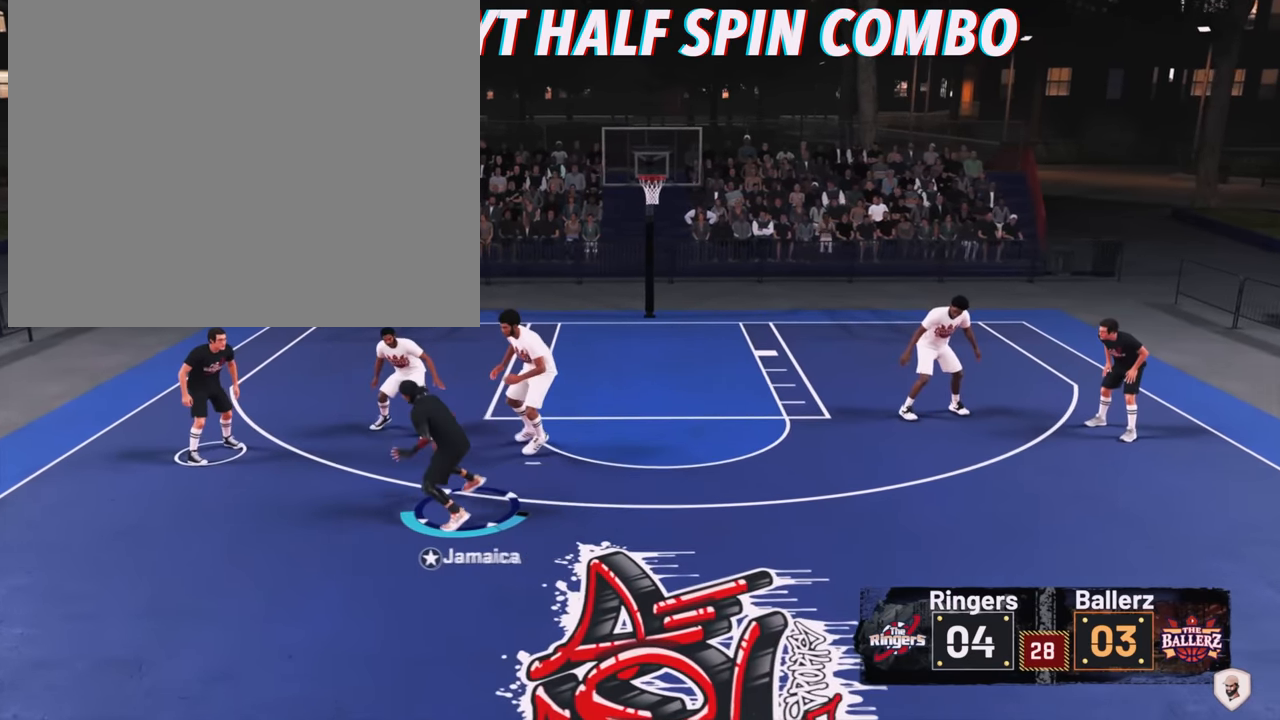
{"buttons": [], "left_stick": "up-left", "right_stick": "center", "events": []}
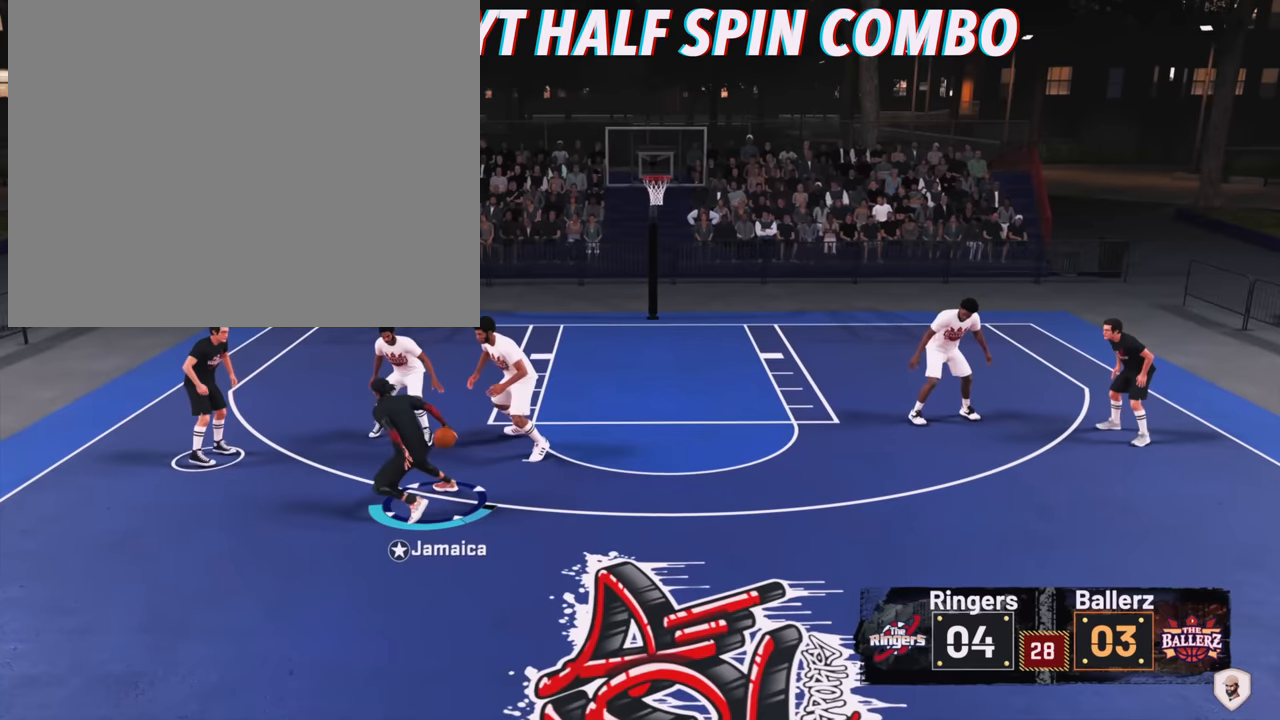
{"buttons": [], "left_stick": "up-left", "right_stick": "left", "events": [[466, "right_stick", "left"]]}
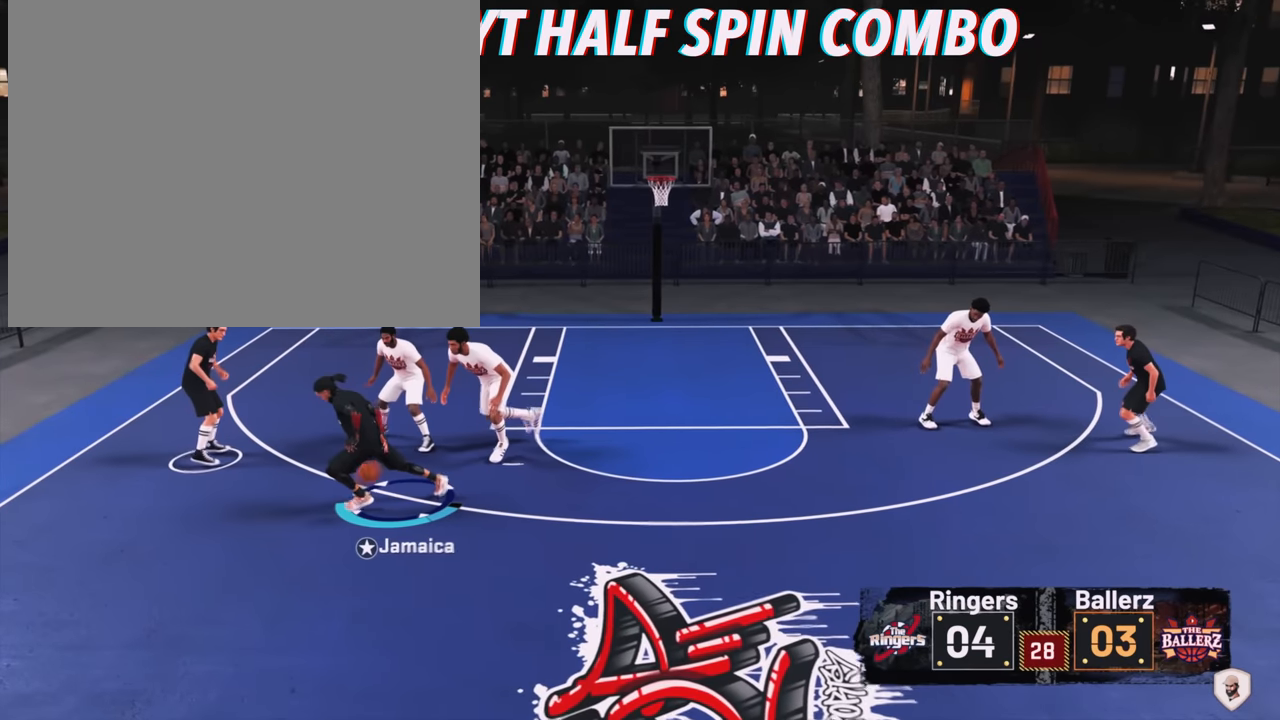
{"buttons": [], "left_stick": "up-left", "right_stick": "center", "events": [[233, "right_stick", "center"]]}
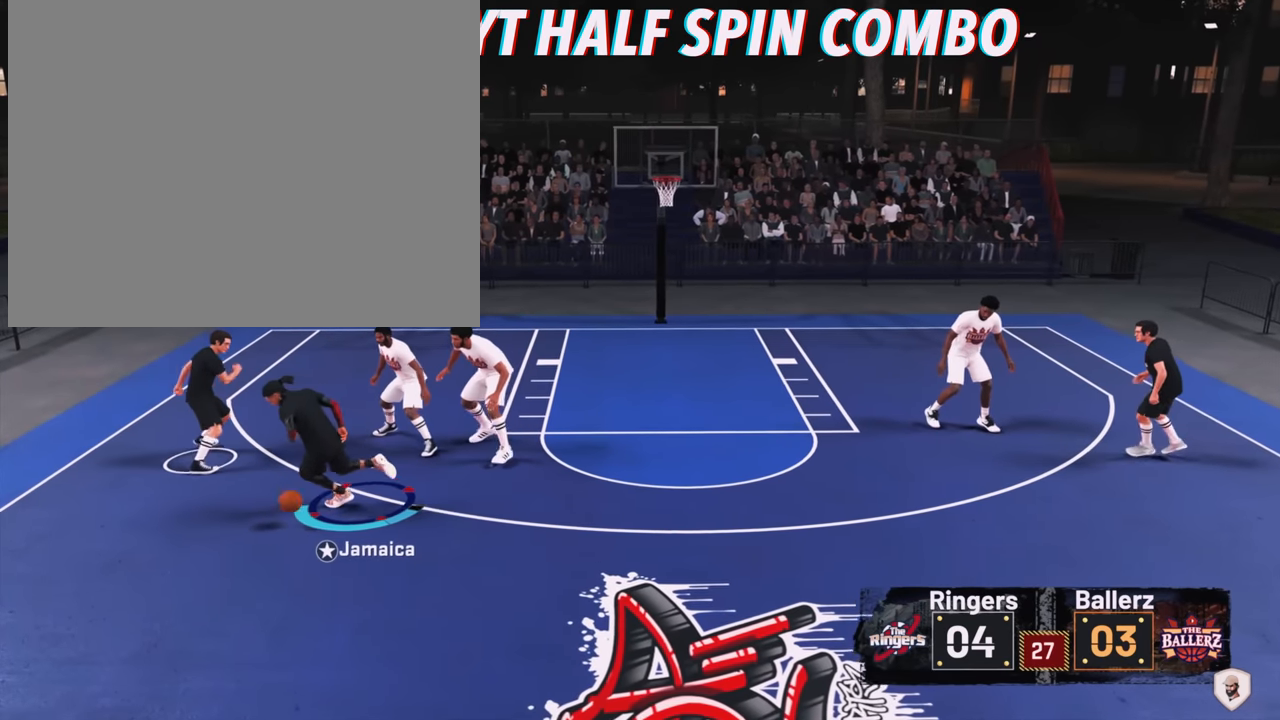
{"buttons": [], "left_stick": "center", "right_stick": "center", "events": [[333, "left_stick", "center"]]}
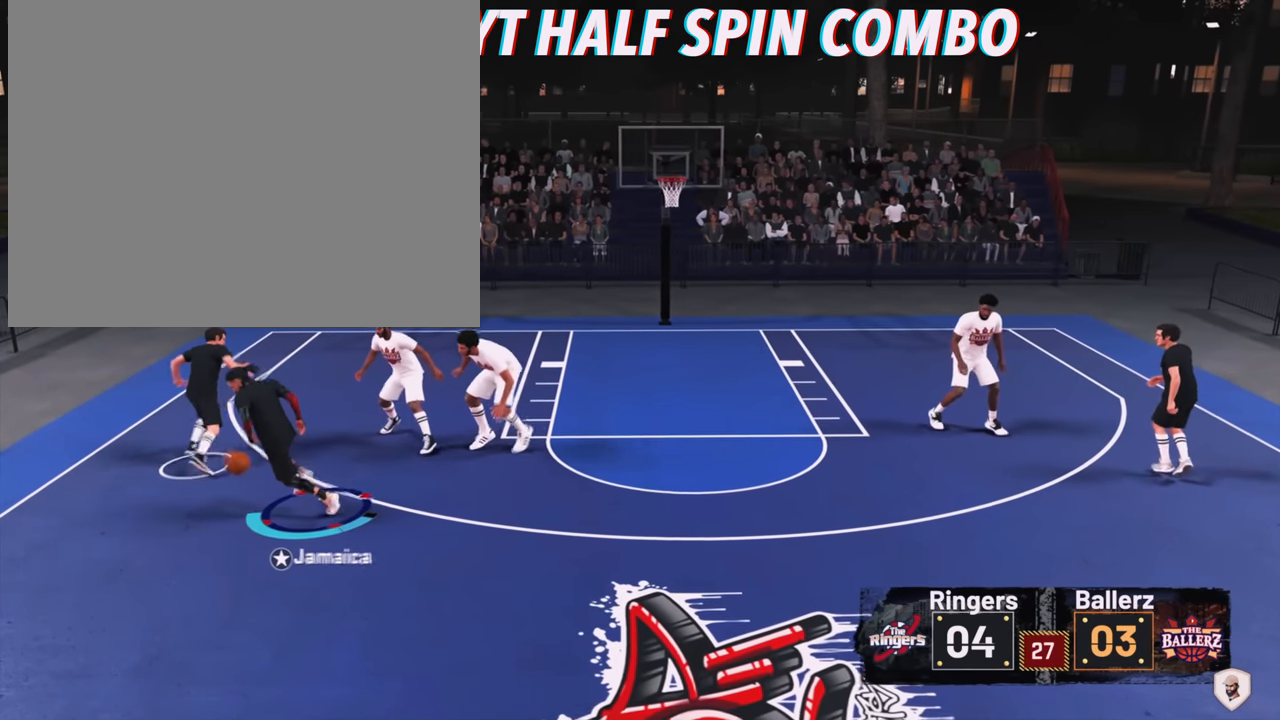
{"buttons": [], "left_stick": "center", "right_stick": "center", "events": []}
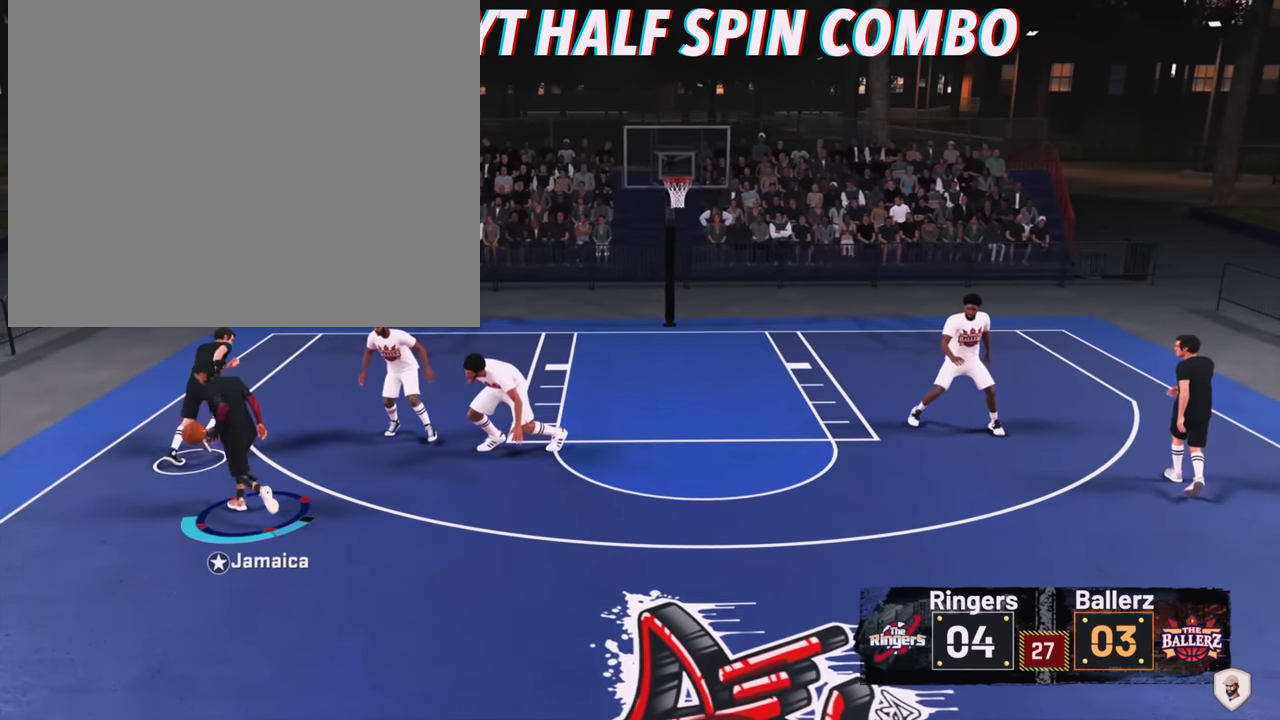
{"buttons": [], "left_stick": "center", "right_stick": "center", "events": []}
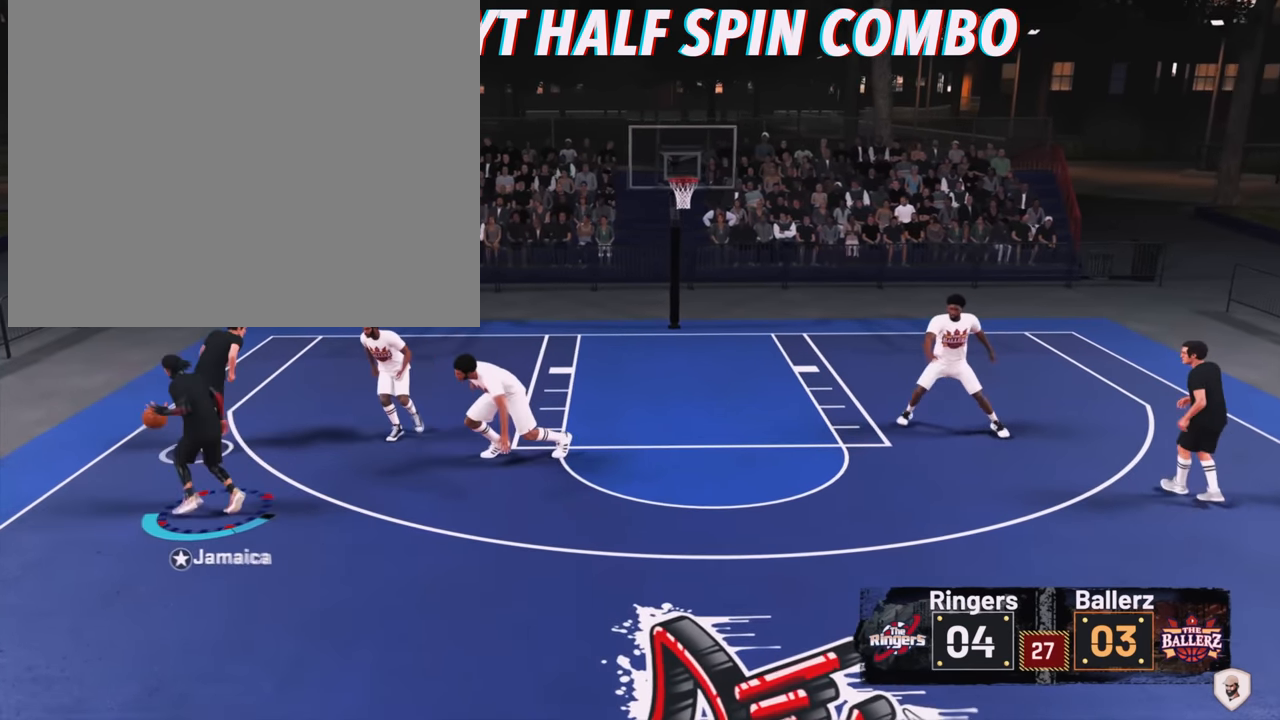
{"buttons": ["SQUARE", "R2"], "left_stick": "center", "right_stick": "center", "events": [[400, "R2", "down"], [400, "SQUARE", "down"]]}
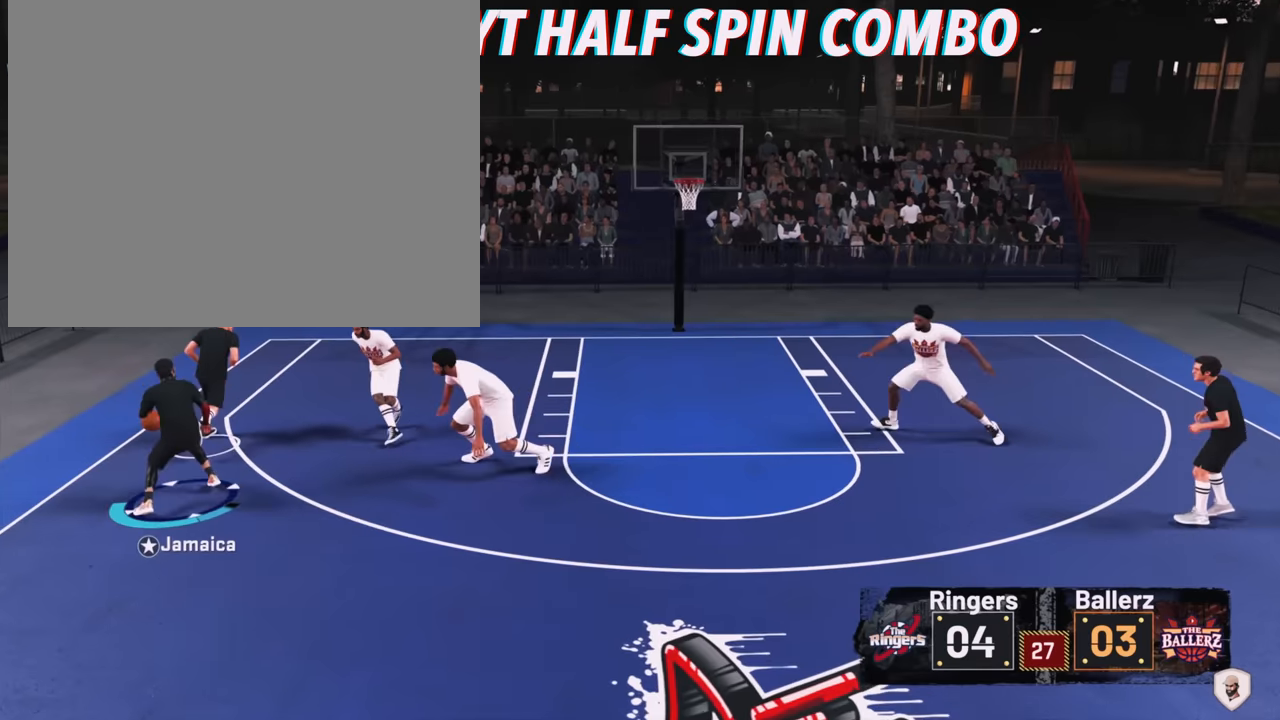
{"buttons": ["SQUARE", "R2"], "left_stick": "center", "right_stick": "center", "events": []}
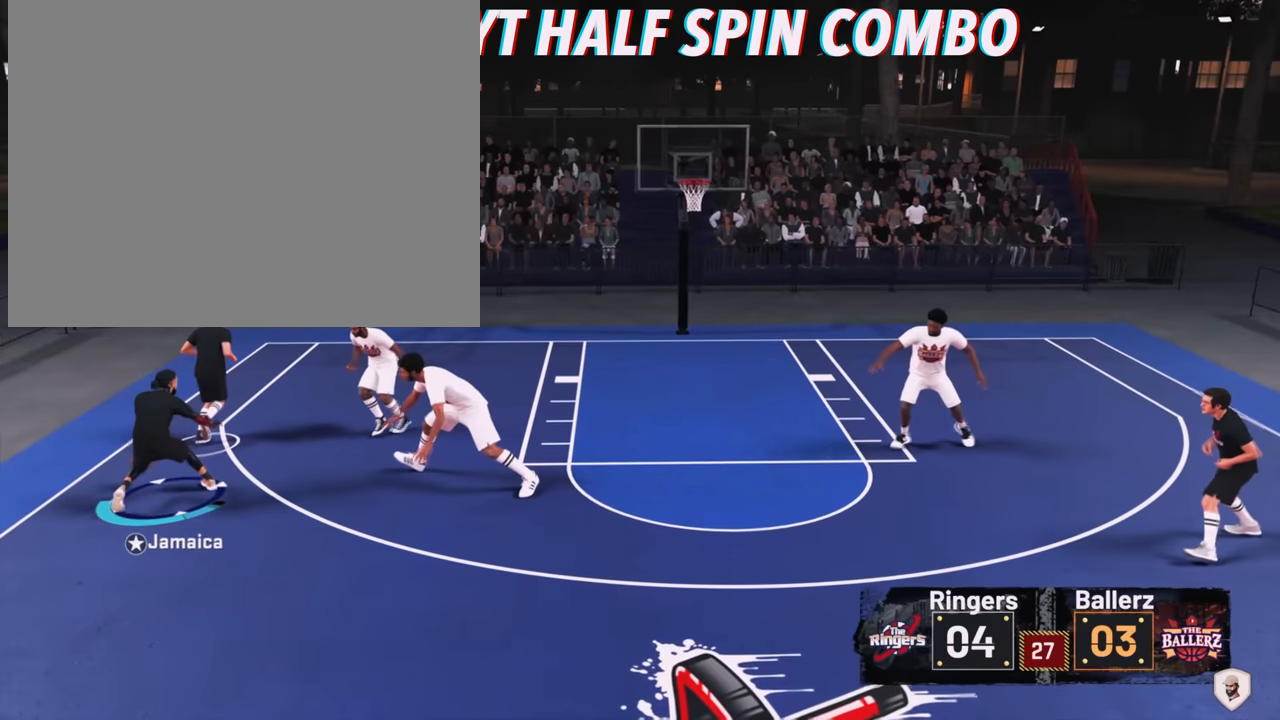
{"buttons": ["SQUARE", "R2"], "left_stick": "center", "right_stick": "center", "events": []}
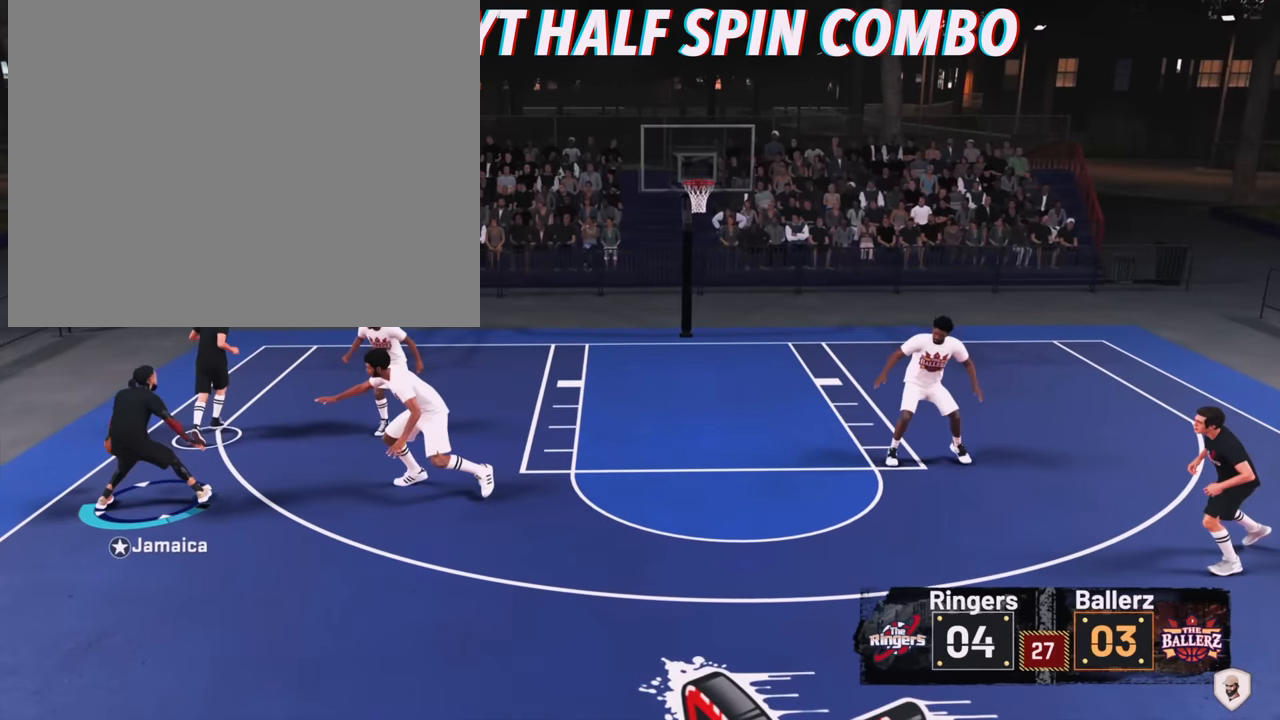
{"buttons": ["SQUARE", "R2"], "left_stick": "center", "right_stick": "center", "events": []}
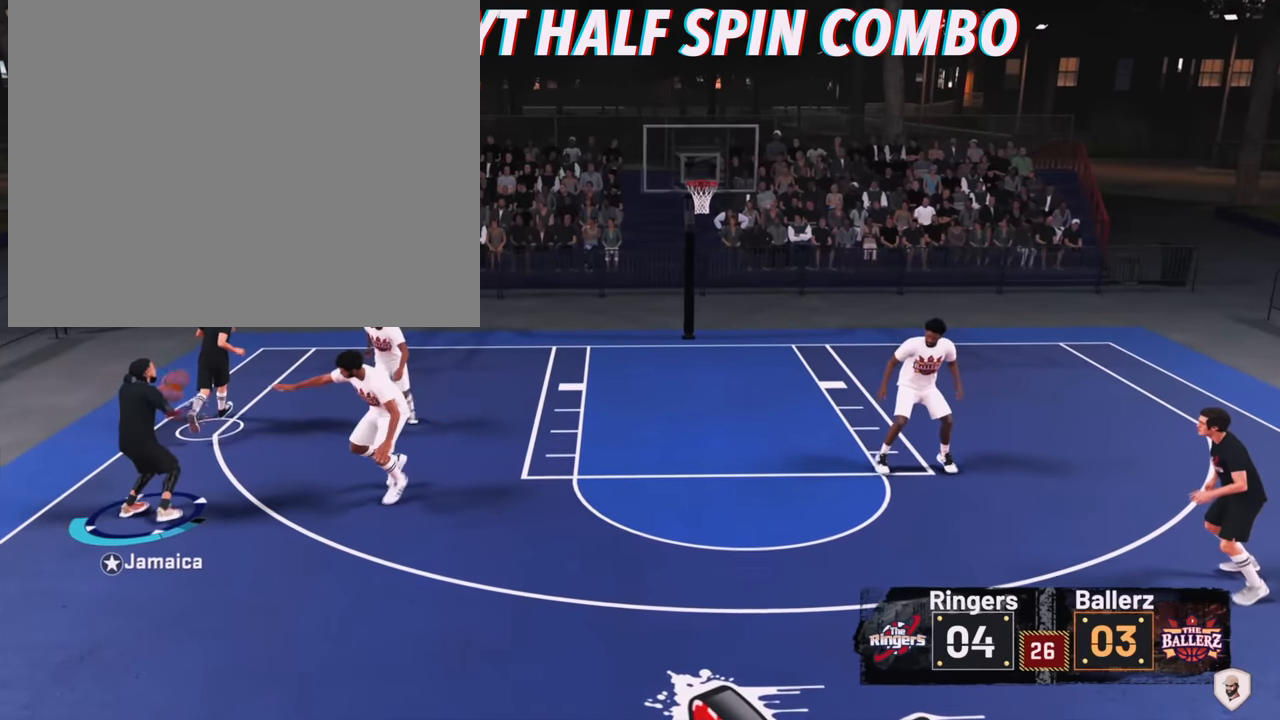
{"buttons": ["SQUARE", "R2"], "left_stick": "center", "right_stick": "center", "events": []}
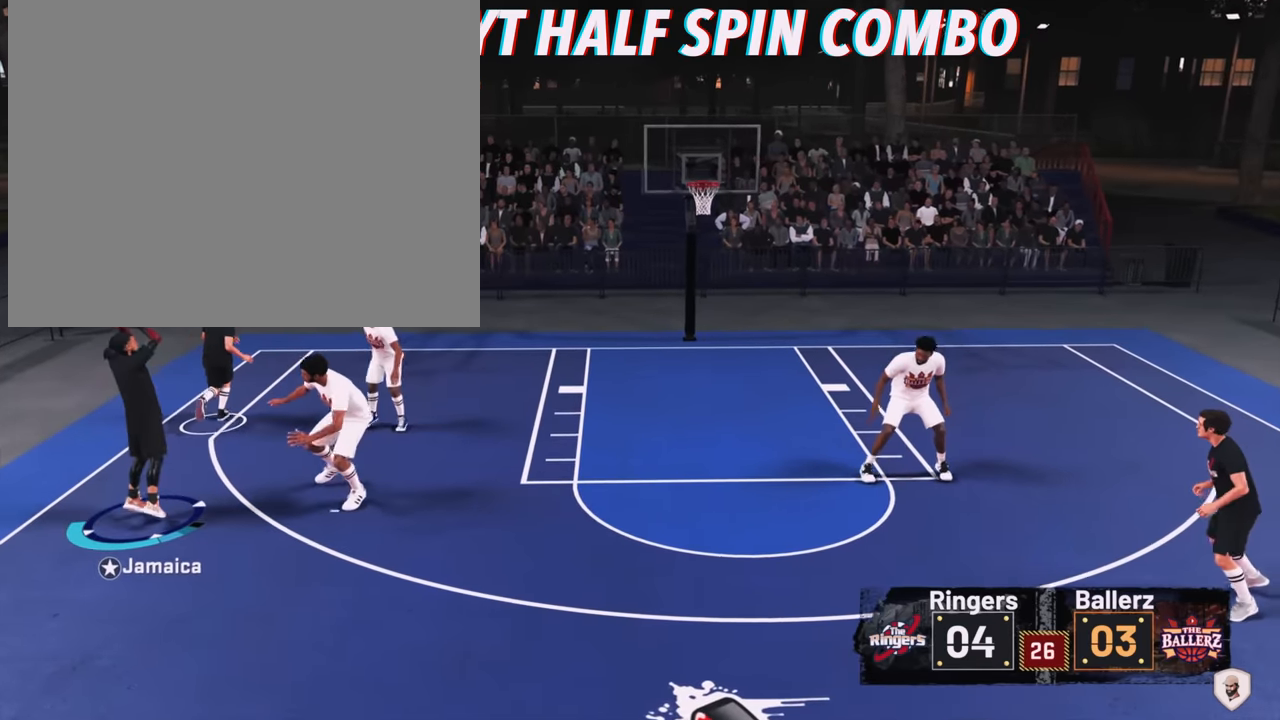
{"buttons": [], "left_stick": "center", "right_stick": "center", "events": [[66, "SQUARE", "up"], [133, "R2", "up"]]}
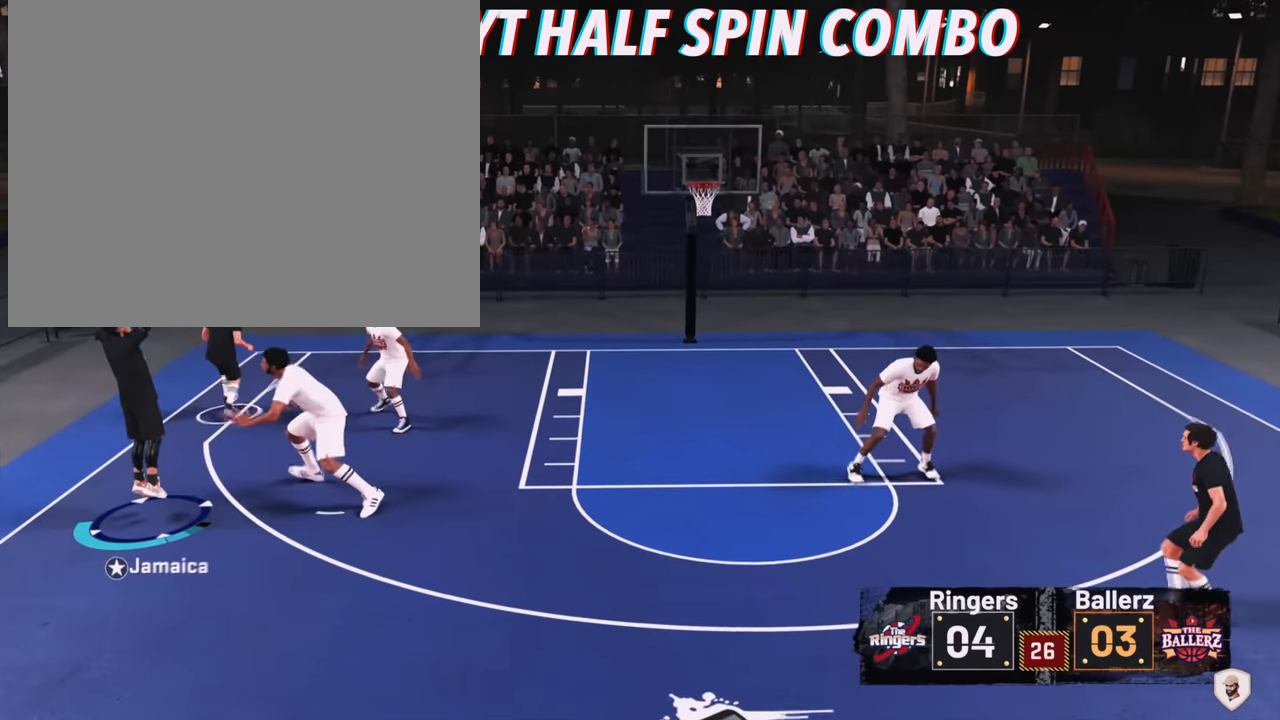
{"buttons": [], "left_stick": "center", "right_stick": "center", "events": []}
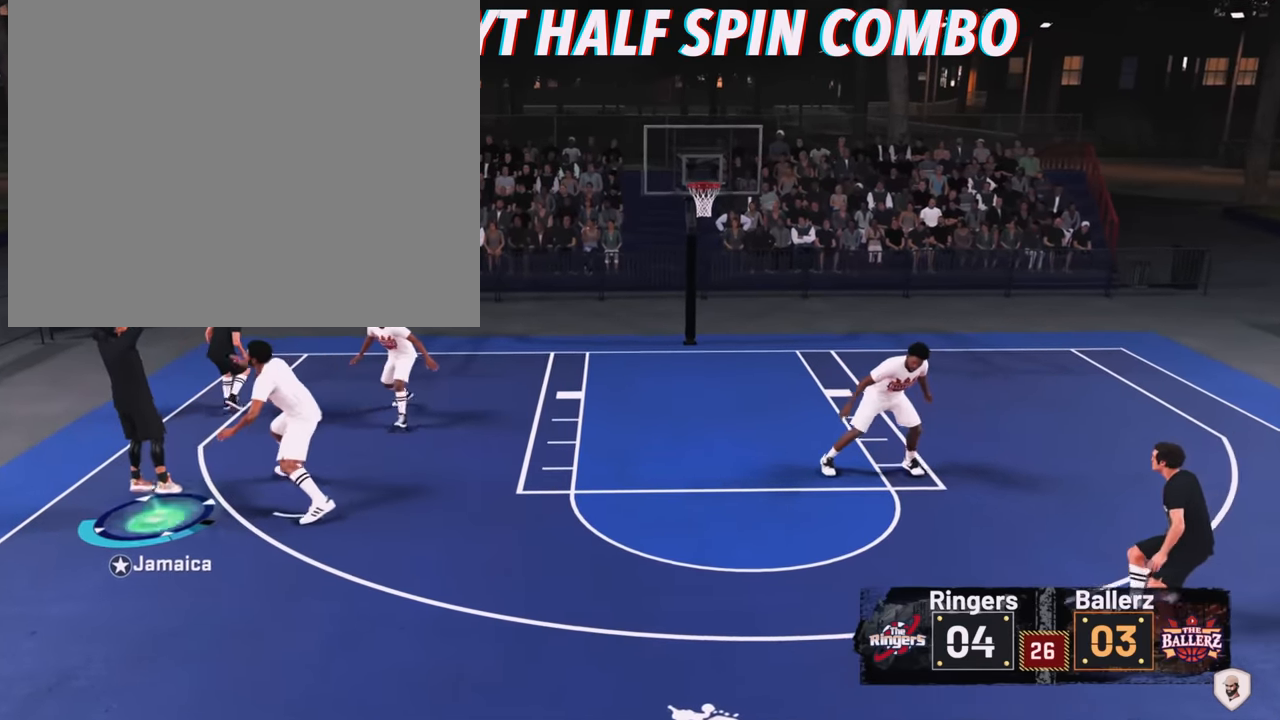
{"buttons": [], "left_stick": "center", "right_stick": "center", "events": []}